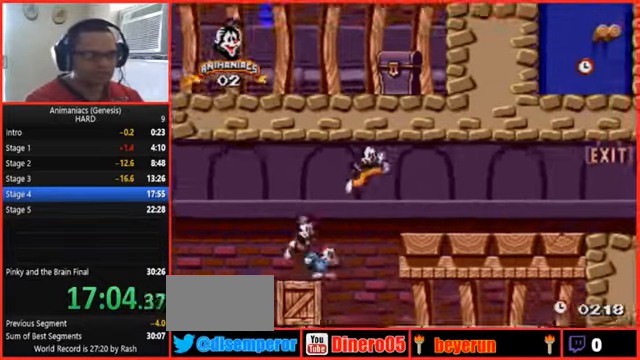
Gameplay with a controller (Nintendo layout); each line is a JSON object with the inputs held at the frame after it (dt_ms = milliseconds from this image to that frame). "events" lists button and stick changes between this image and that frame as [ms after this image, input, new state], when the widget could be followed in between. Not read: L3 R3 START.
{"dt_ms": 500, "buttons": ["A", "DPAD_RIGHT"], "events": [[167, "B", "up"], [300, "A", "down"]]}
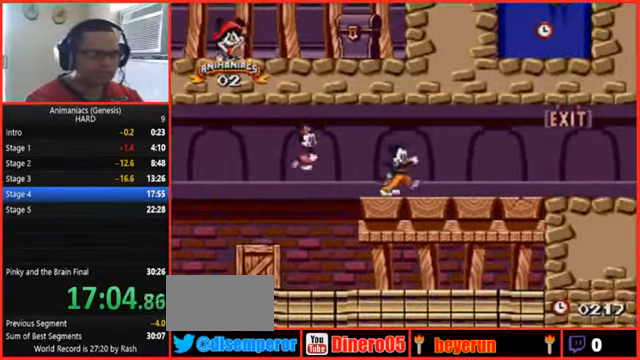
{"dt_ms": 500, "buttons": ["DPAD_RIGHT"], "events": [[33, "A", "up"]]}
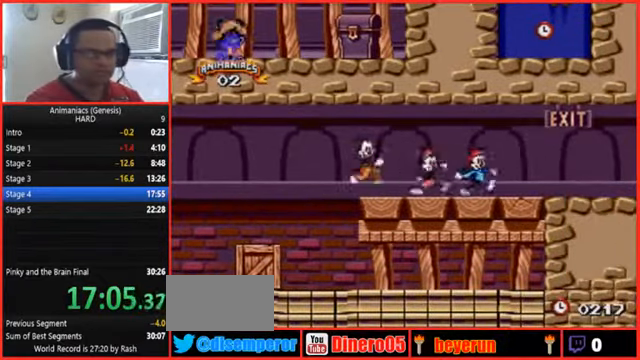
{"dt_ms": 500, "buttons": ["DPAD_RIGHT"], "events": []}
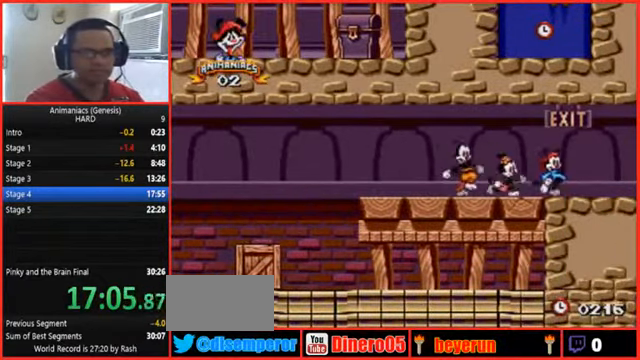
{"dt_ms": 500, "buttons": ["DPAD_RIGHT"]}
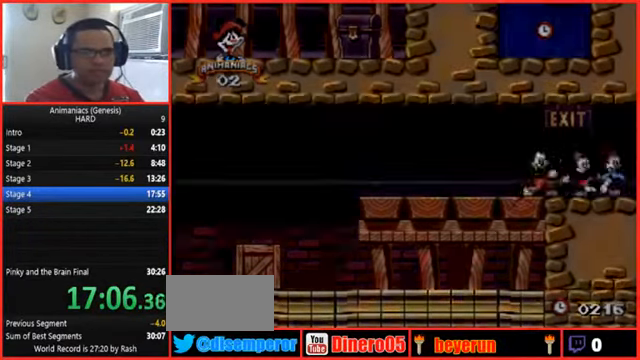
{"dt_ms": 500, "buttons": [], "events": [[233, "DPAD_RIGHT", "up"]]}
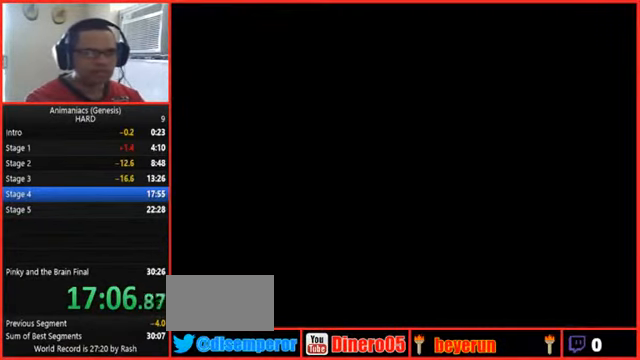
{"dt_ms": 500, "buttons": [], "events": []}
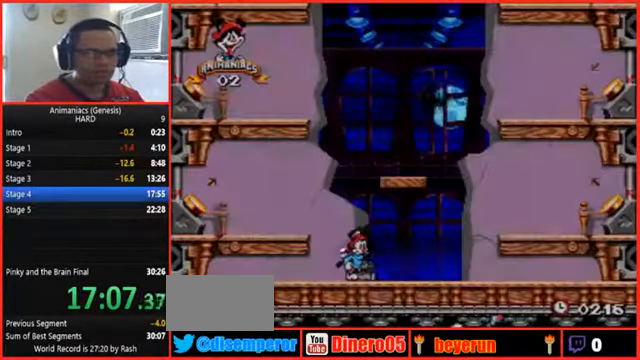
{"dt_ms": 1000, "buttons": ["DPAD_RIGHT"]}
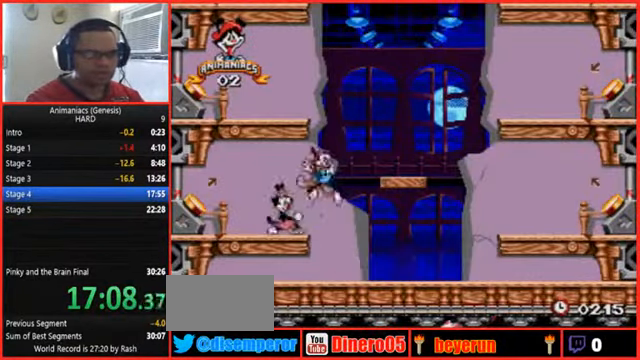
{"dt_ms": 1000, "buttons": ["DPAD_LEFT"]}
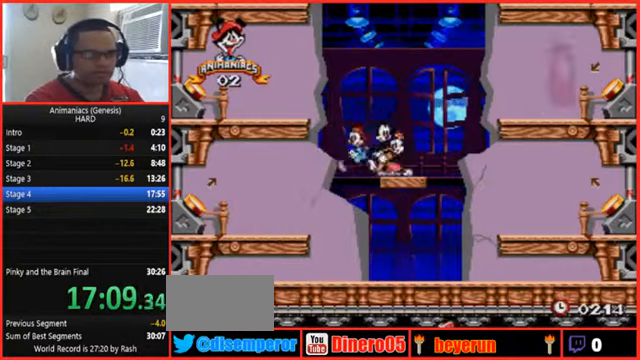
{"dt_ms": 1000, "buttons": ["DPAD_RIGHT"], "events": [[566, "B", "down"], [566, "Y", "down"], [933, "B", "up"], [933, "DPAD_LEFT", "up"], [966, "Y", "up"], [1000, "DPAD_RIGHT", "down"]]}
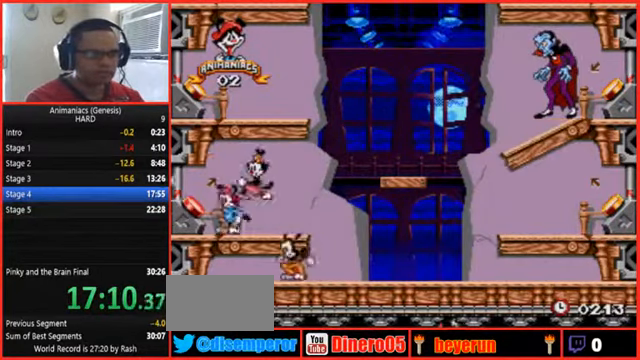
{"dt_ms": 500, "buttons": ["DPAD_RIGHT"], "events": [[66, "DPAD_RIGHT", "up"], [266, "DPAD_RIGHT", "down"]]}